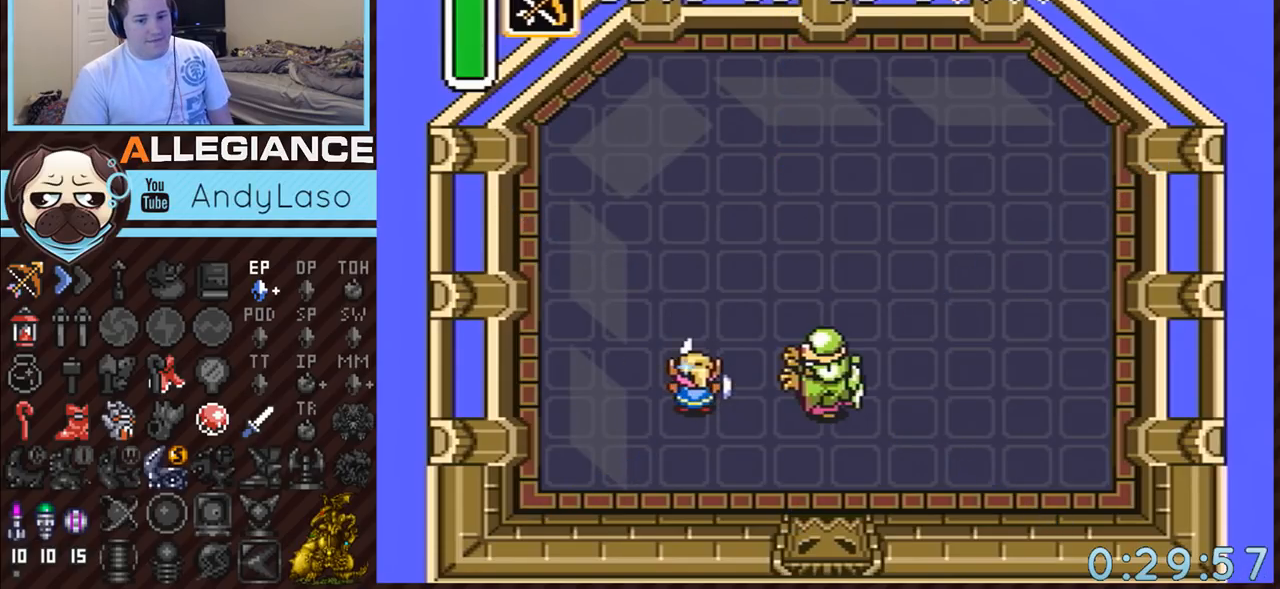
Gameplay with a controller (Nintendo layout); each line is a JSON object with the inputs held at the frame after it. "events" lists button and stick changes between this image and that frame as [ms after this image, input, new state], when the widget could be followed in between. Not read: L3 R3.
{"buttons": ["B"], "events": []}
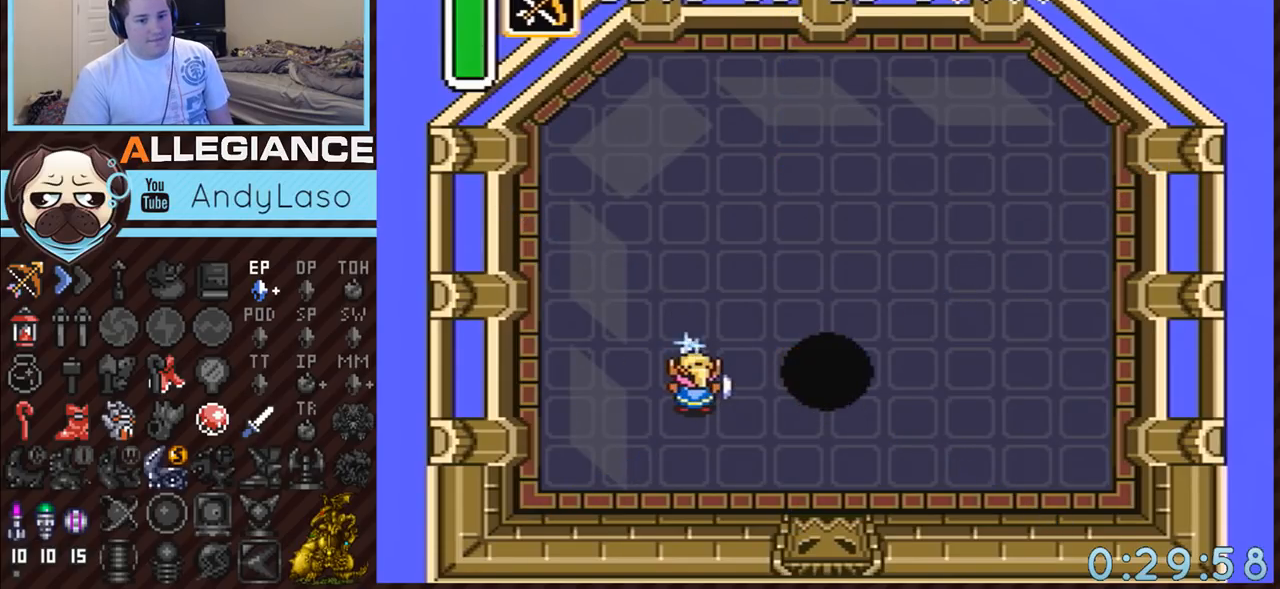
{"buttons": ["B"], "events": []}
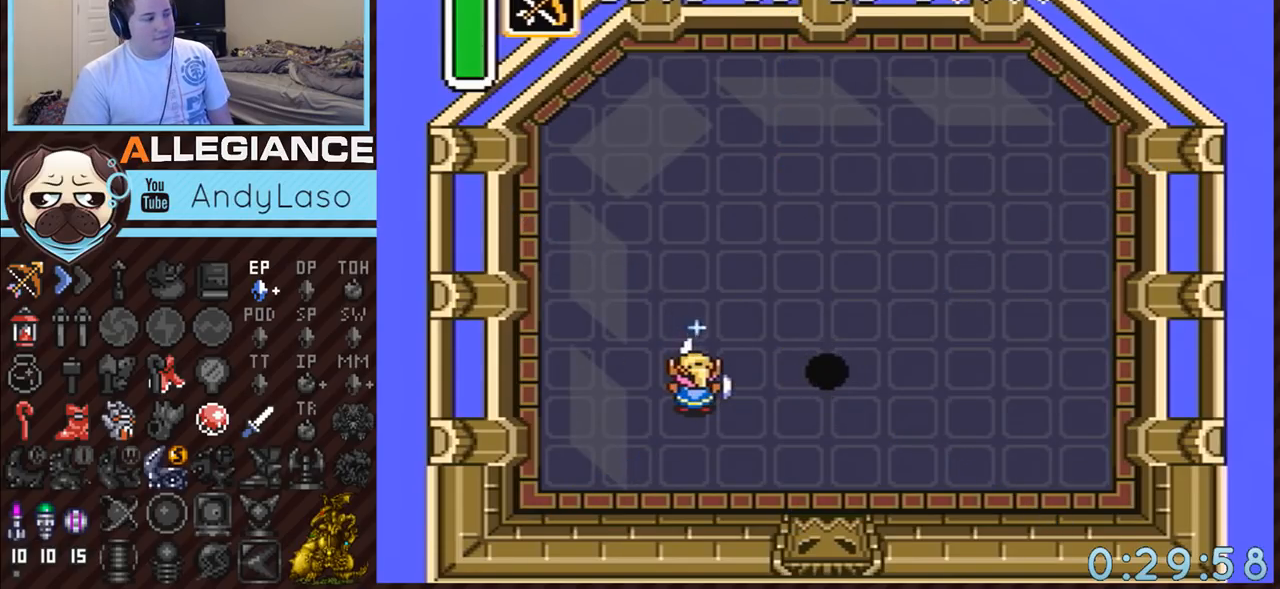
{"buttons": ["B", "DPAD_UP", "DPAD_RIGHT"], "events": [[450, "DPAD_RIGHT", "down"], [450, "DPAD_UP", "down"]]}
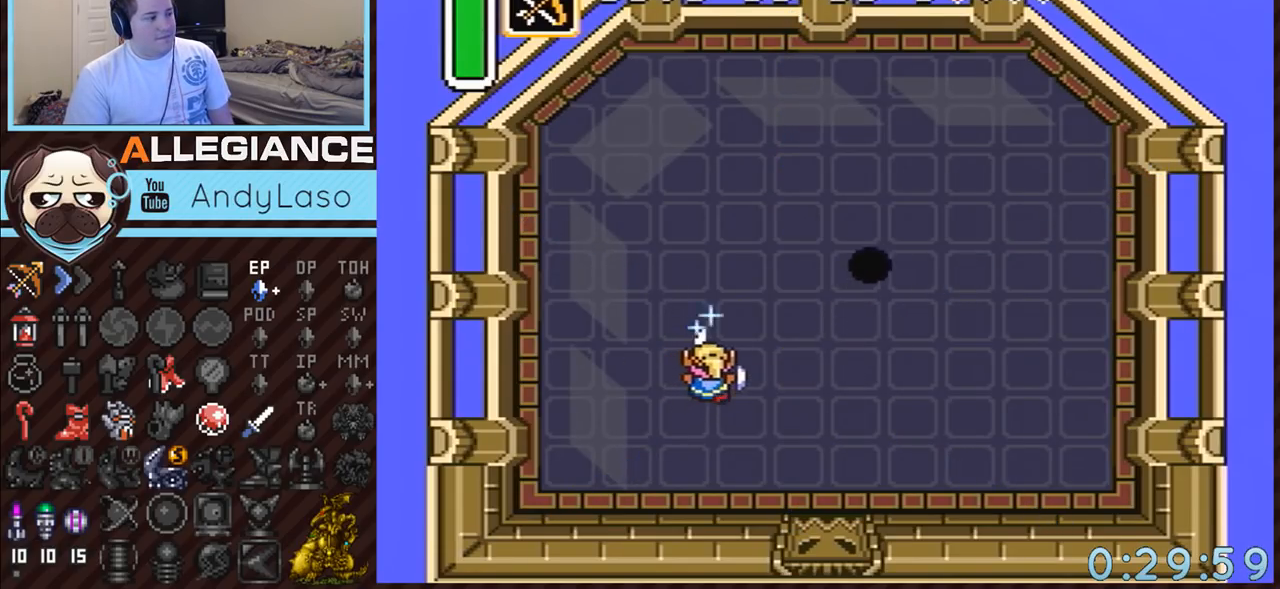
{"buttons": ["B", "DPAD_UP", "DPAD_RIGHT"], "events": []}
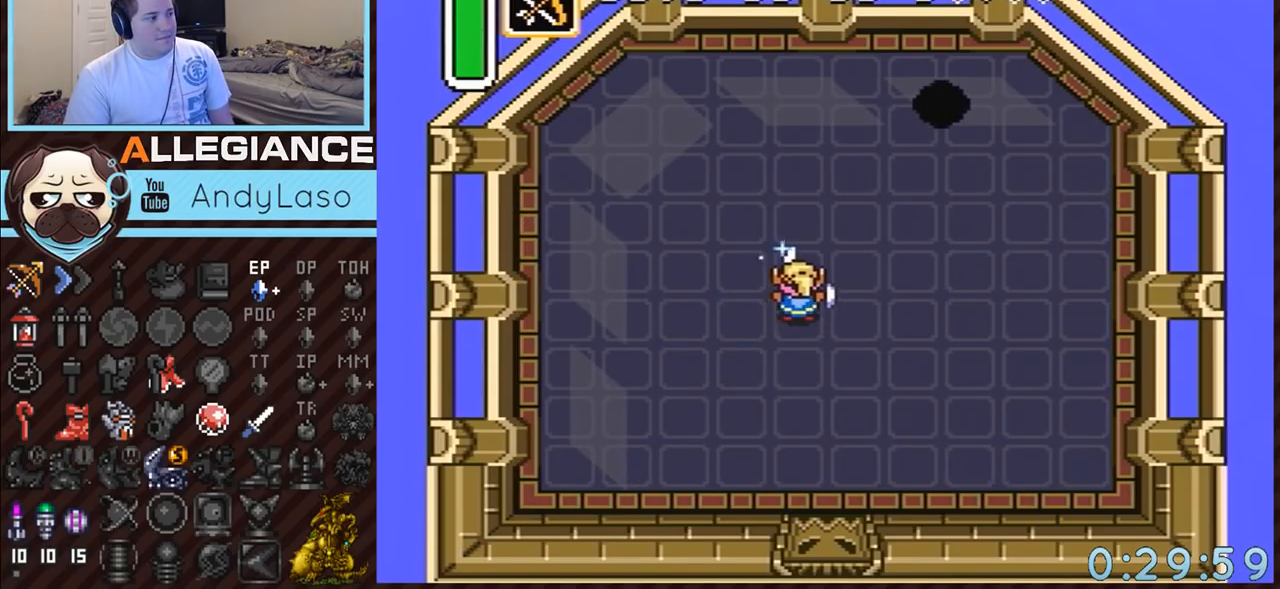
{"buttons": ["B", "DPAD_RIGHT"], "events": [[333, "DPAD_UP", "up"]]}
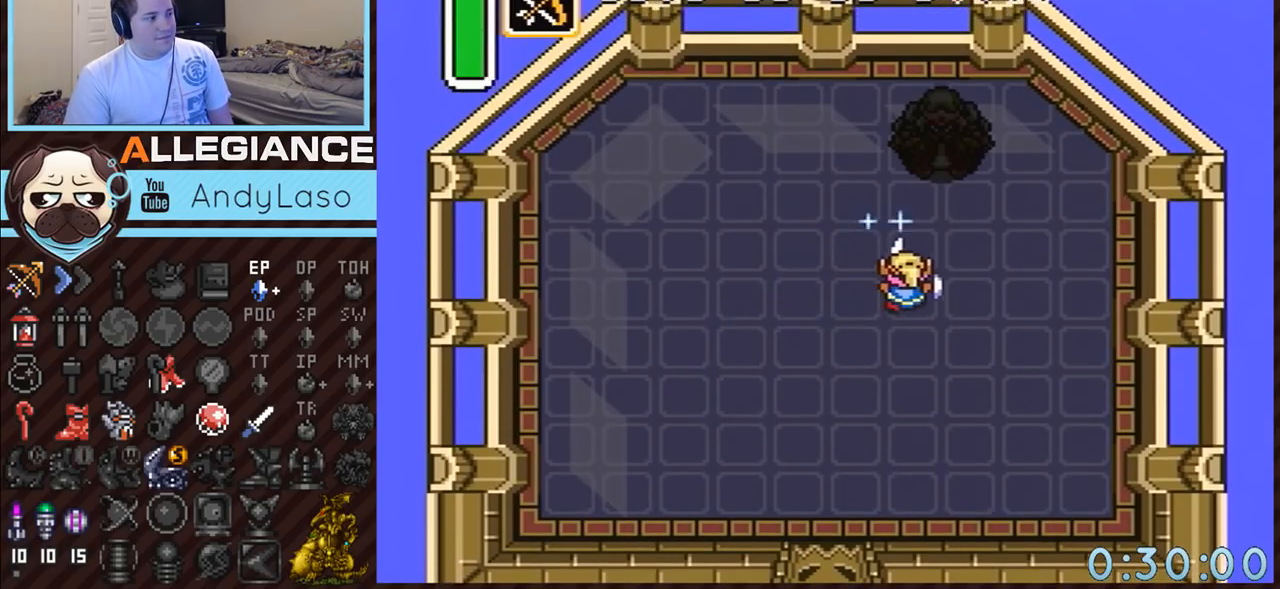
{"buttons": ["B", "DPAD_UP", "DPAD_RIGHT"], "events": [[417, "DPAD_UP", "down"]]}
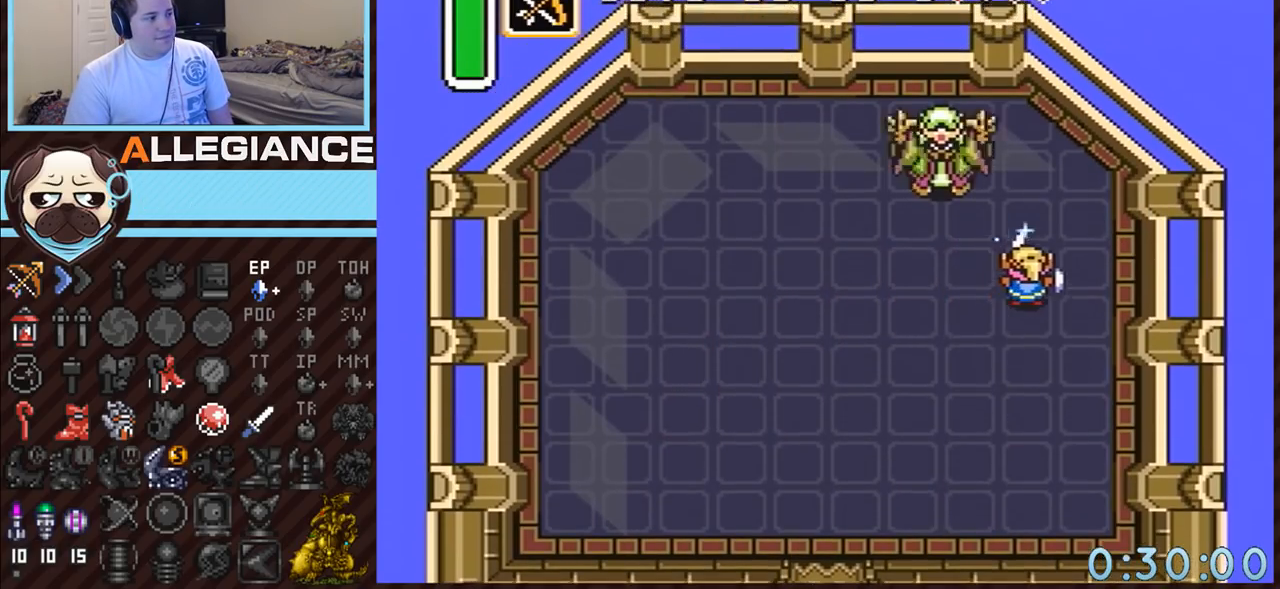
{"buttons": ["B", "DPAD_UP", "DPAD_RIGHT"], "events": []}
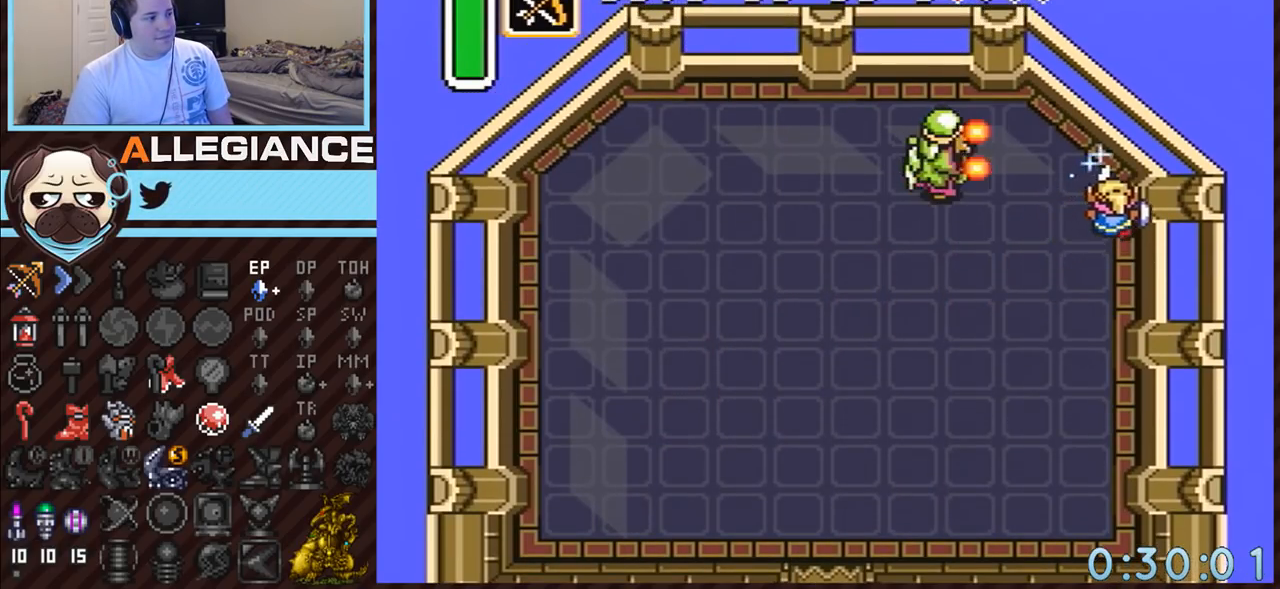
{"buttons": ["B"], "events": [[117, "DPAD_RIGHT", "up"], [383, "DPAD_UP", "up"]]}
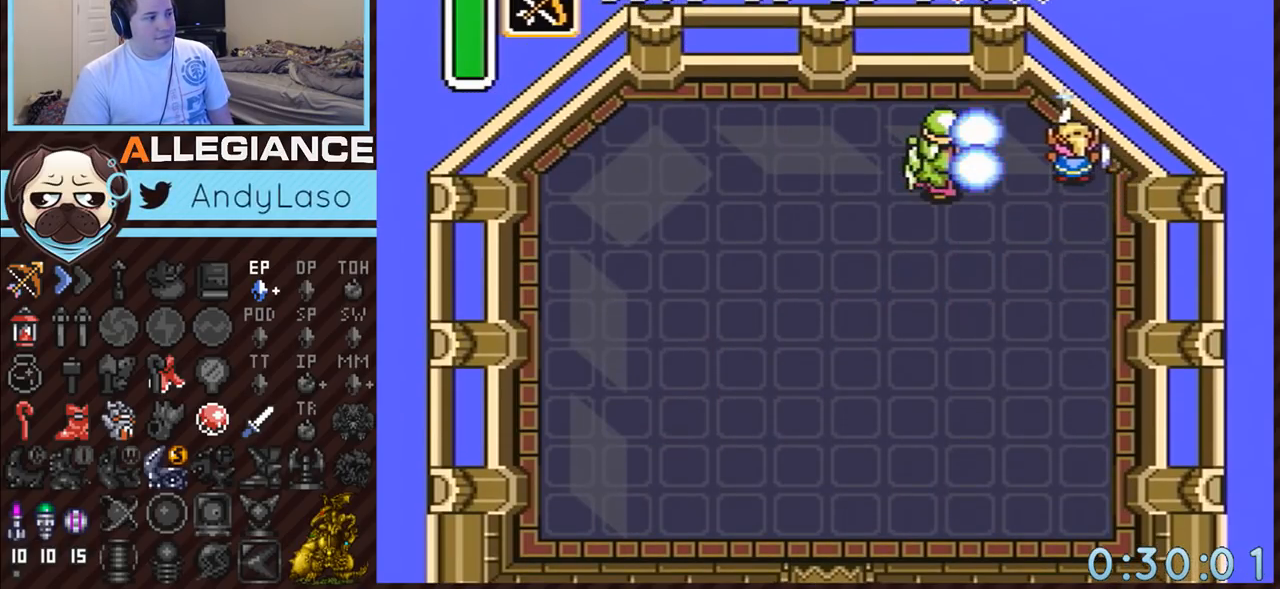
{"buttons": ["B"], "events": []}
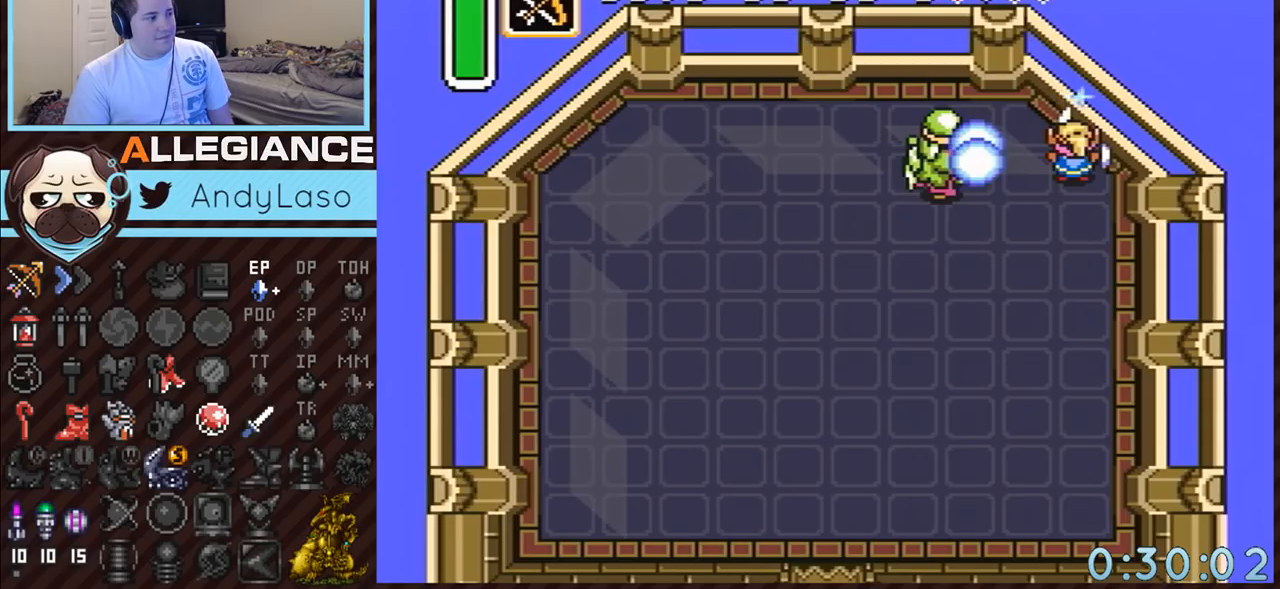
{"buttons": [], "events": [[50, "DPAD_RIGHT", "down"], [183, "B", "up"], [183, "DPAD_RIGHT", "up"]]}
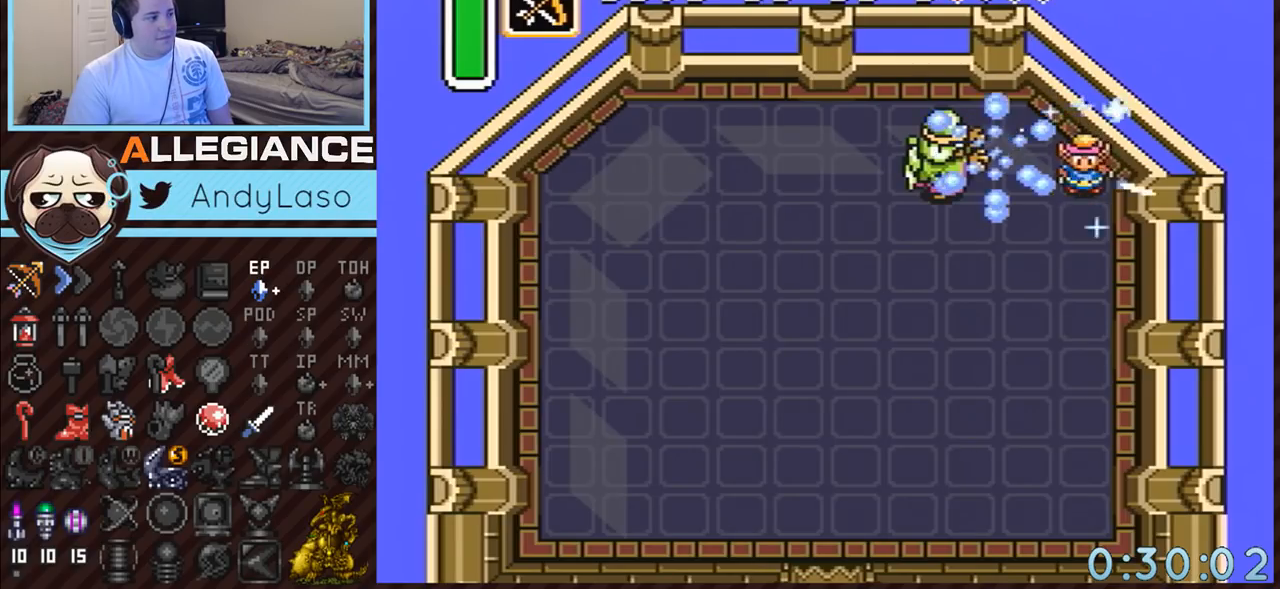
{"buttons": [], "events": []}
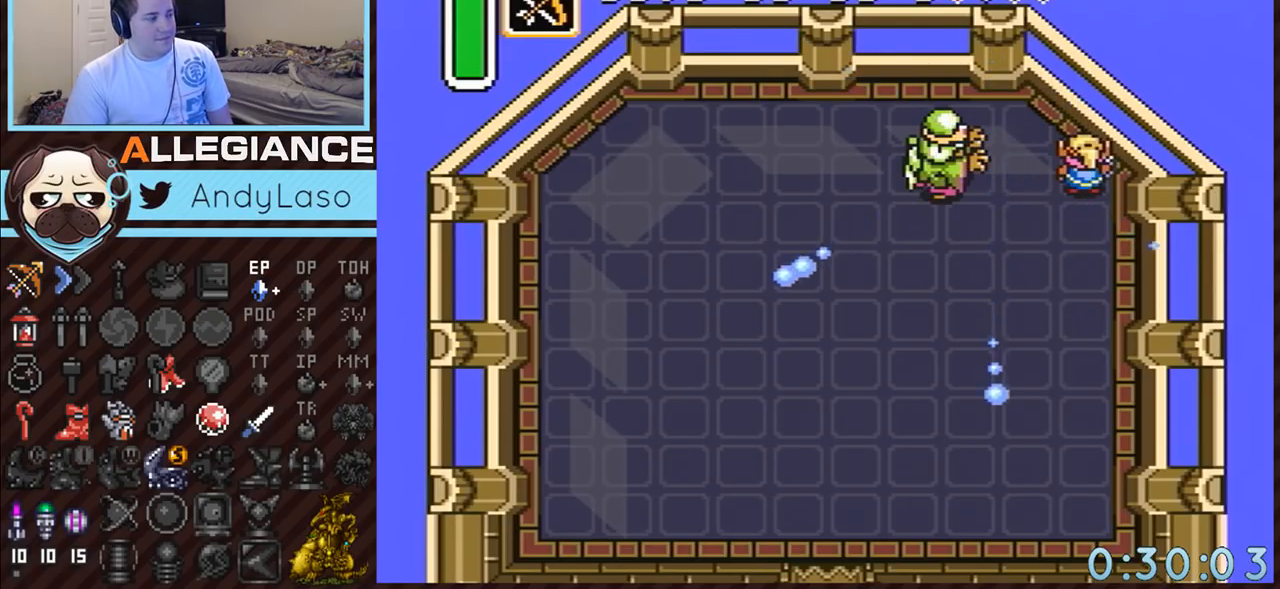
{"buttons": ["B"], "events": [[333, "B", "down"]]}
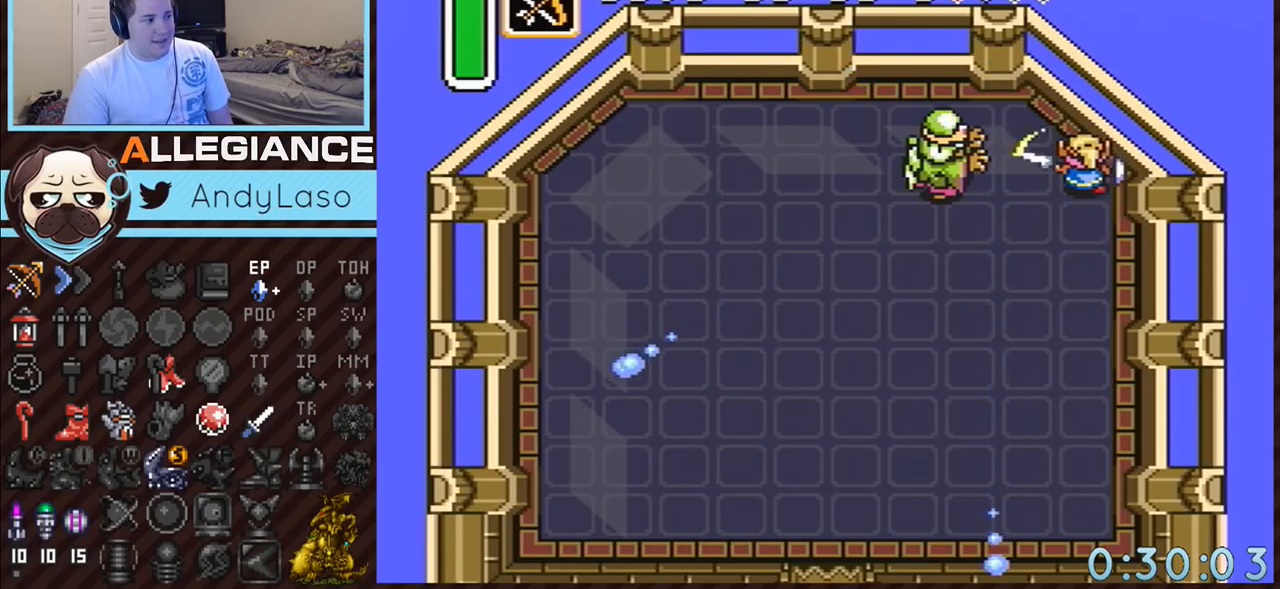
{"buttons": ["B"], "events": []}
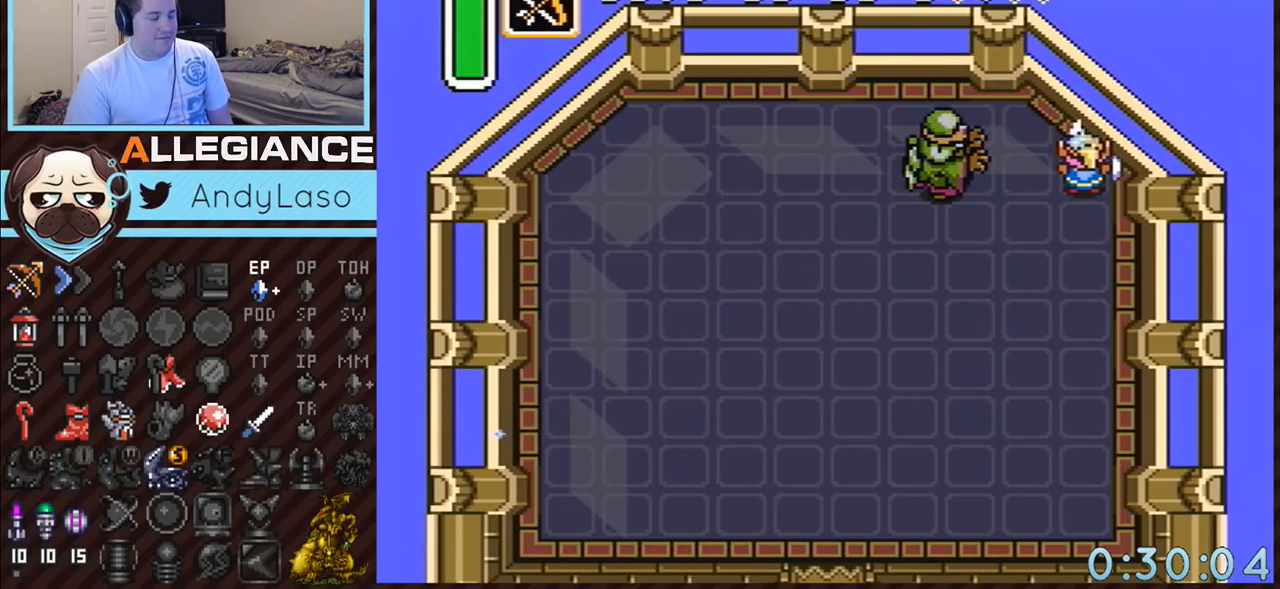
{"buttons": ["B"], "events": []}
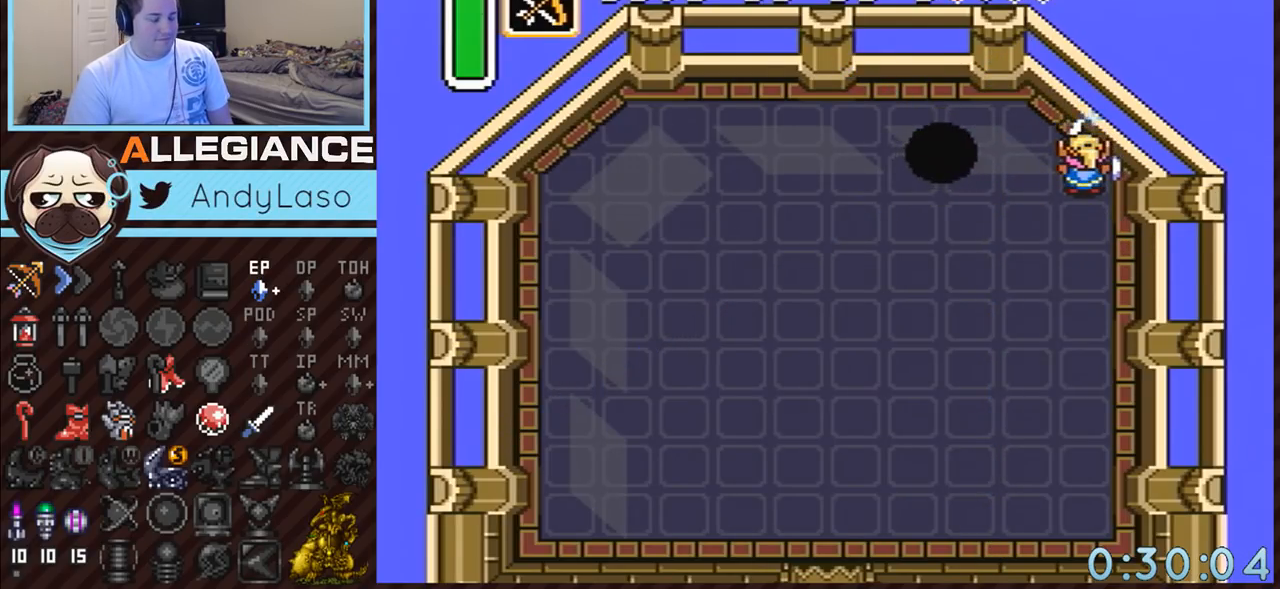
{"buttons": ["B"], "events": []}
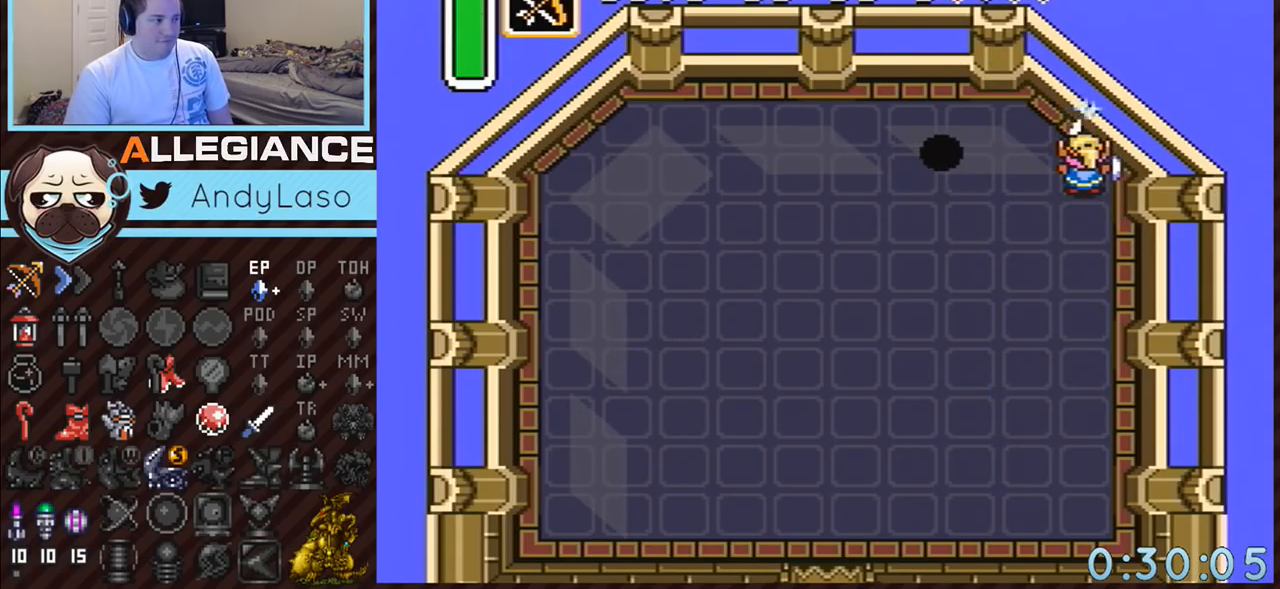
{"buttons": ["B", "DPAD_DOWN", "DPAD_LEFT"], "events": [[200, "DPAD_DOWN", "down"], [233, "DPAD_LEFT", "down"]]}
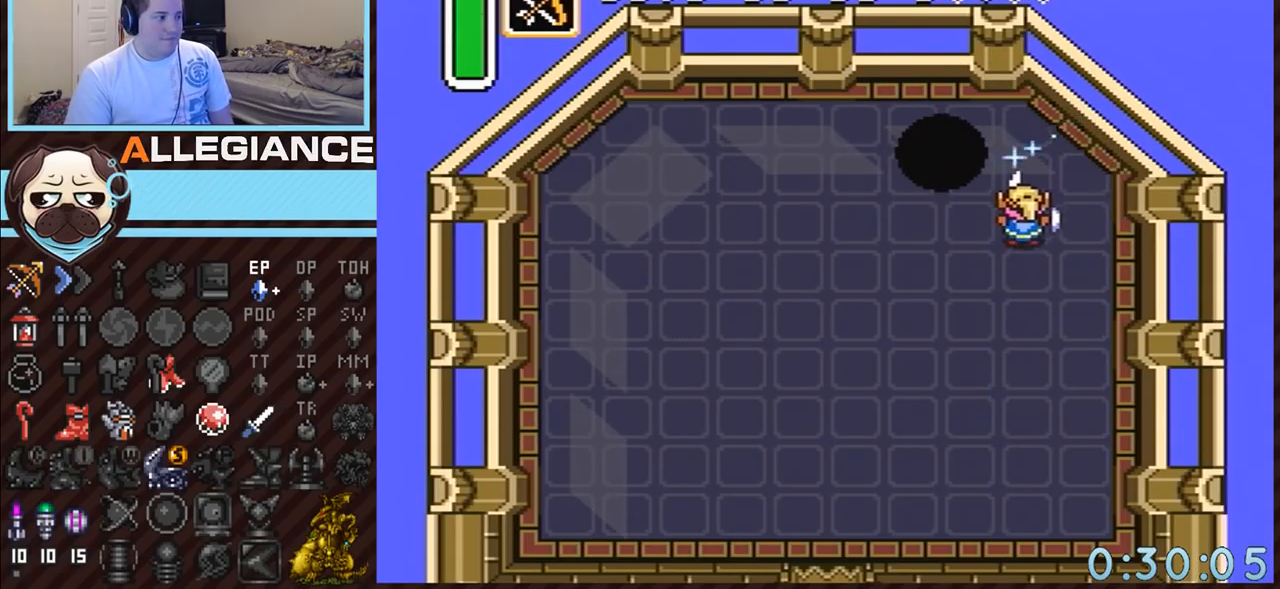
{"buttons": ["B", "DPAD_DOWN", "DPAD_LEFT"], "events": []}
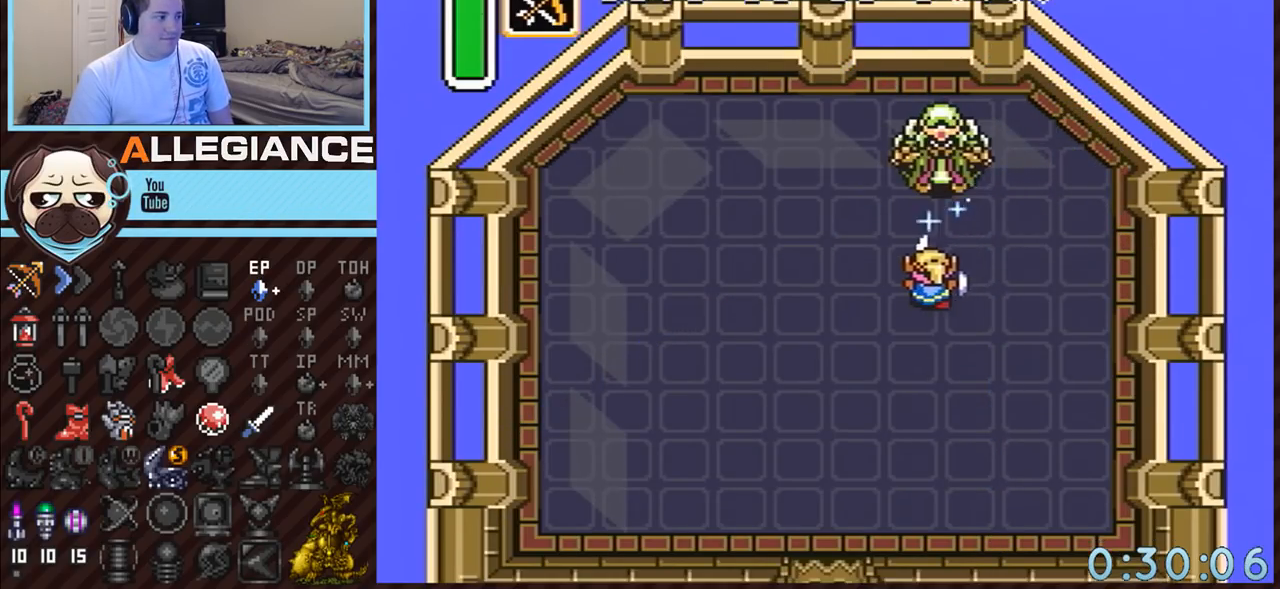
{"buttons": ["B", "DPAD_UP", "DPAD_LEFT"], "events": [[17, "DPAD_DOWN", "up"], [117, "DPAD_UP", "down"]]}
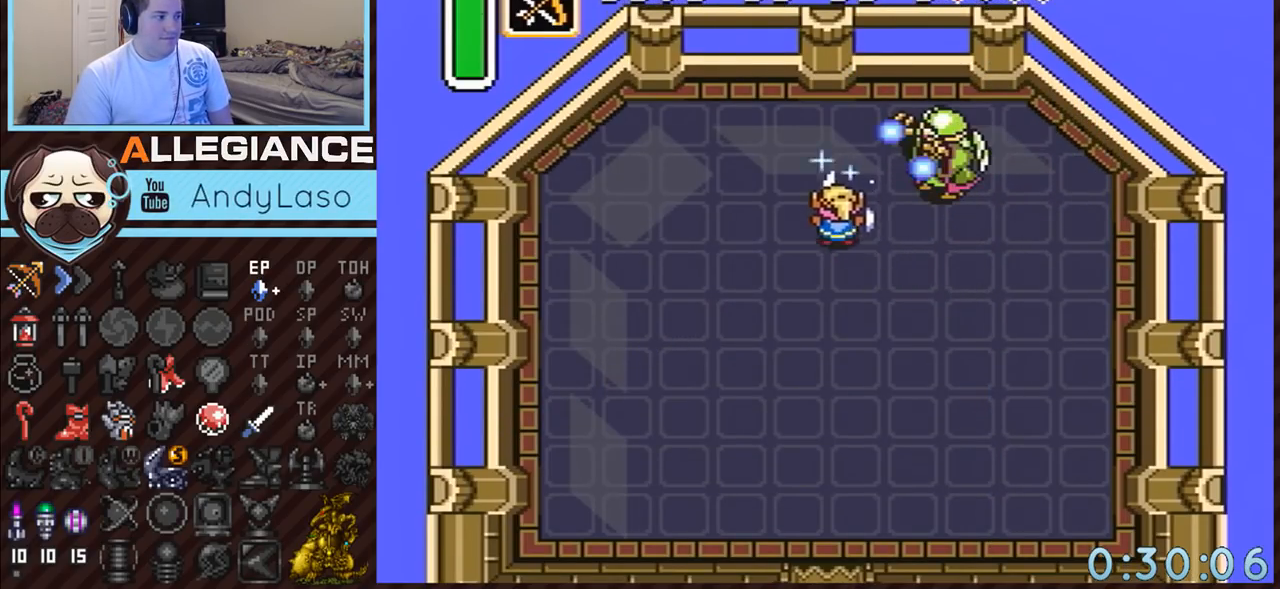
{"buttons": ["B"], "events": [[333, "DPAD_LEFT", "up"], [467, "DPAD_UP", "up"]]}
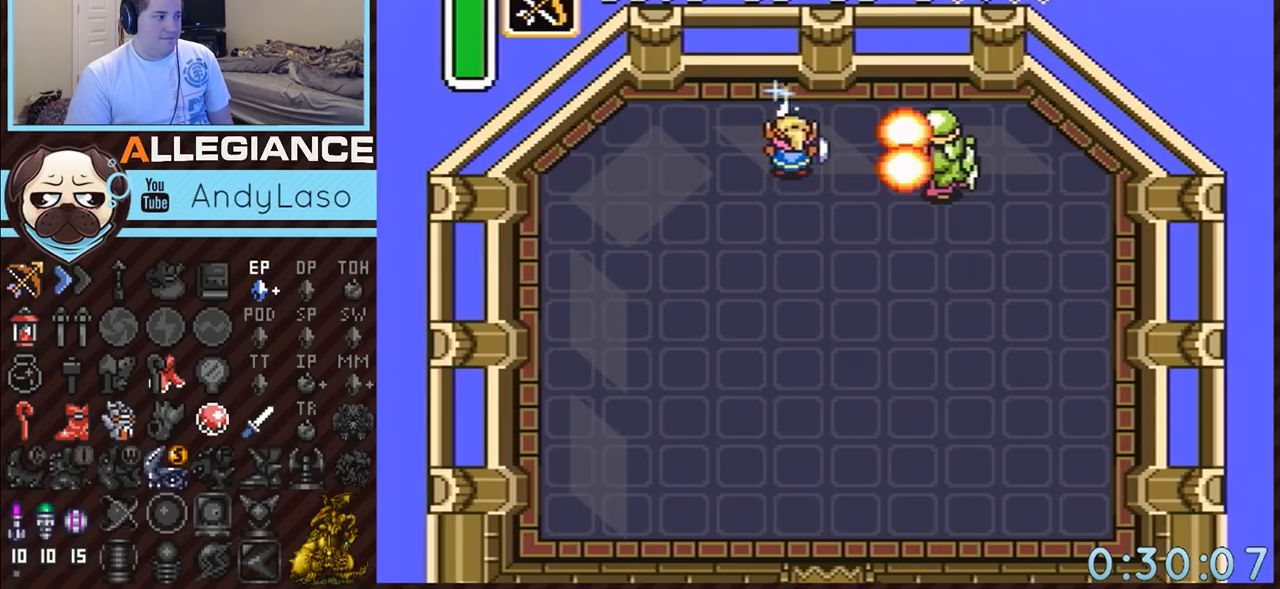
{"buttons": ["B"], "events": []}
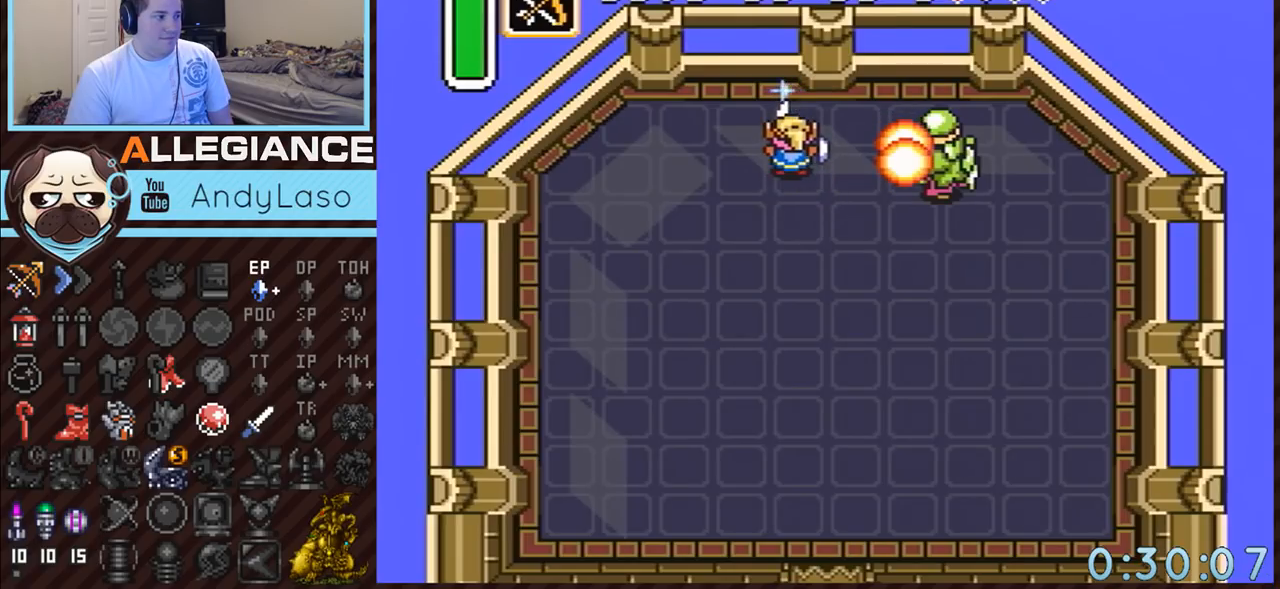
{"buttons": [], "events": [[117, "DPAD_RIGHT", "down"], [133, "DPAD_DOWN", "down"], [217, "B", "up"], [217, "DPAD_RIGHT", "up"], [233, "DPAD_DOWN", "up"]]}
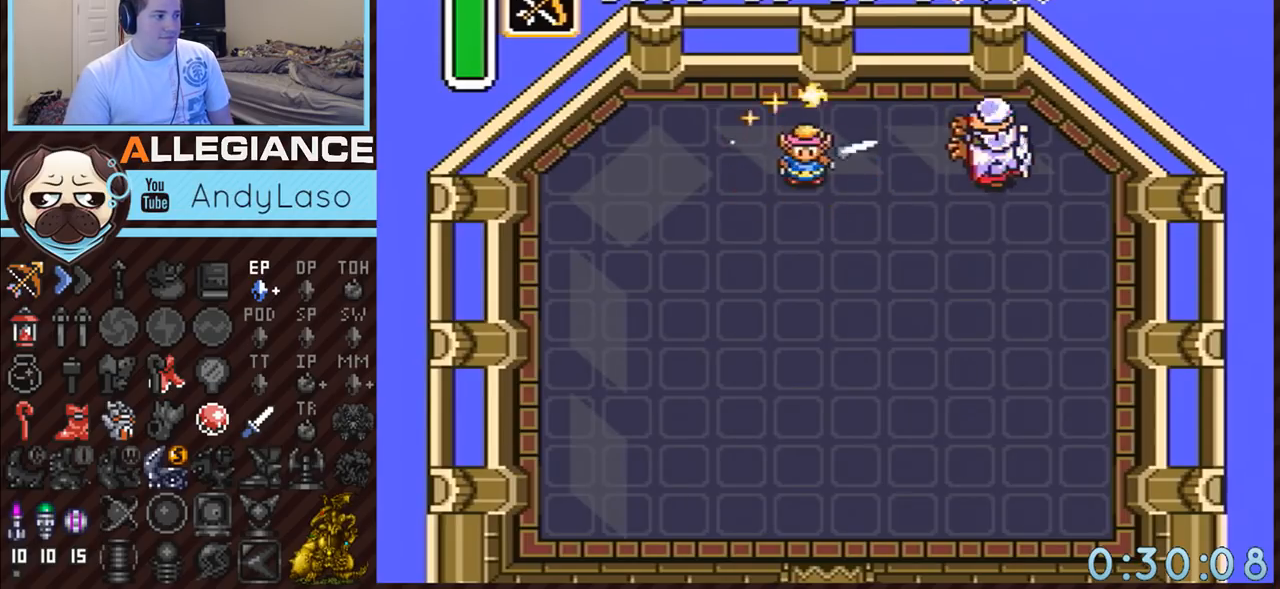
{"buttons": [], "events": []}
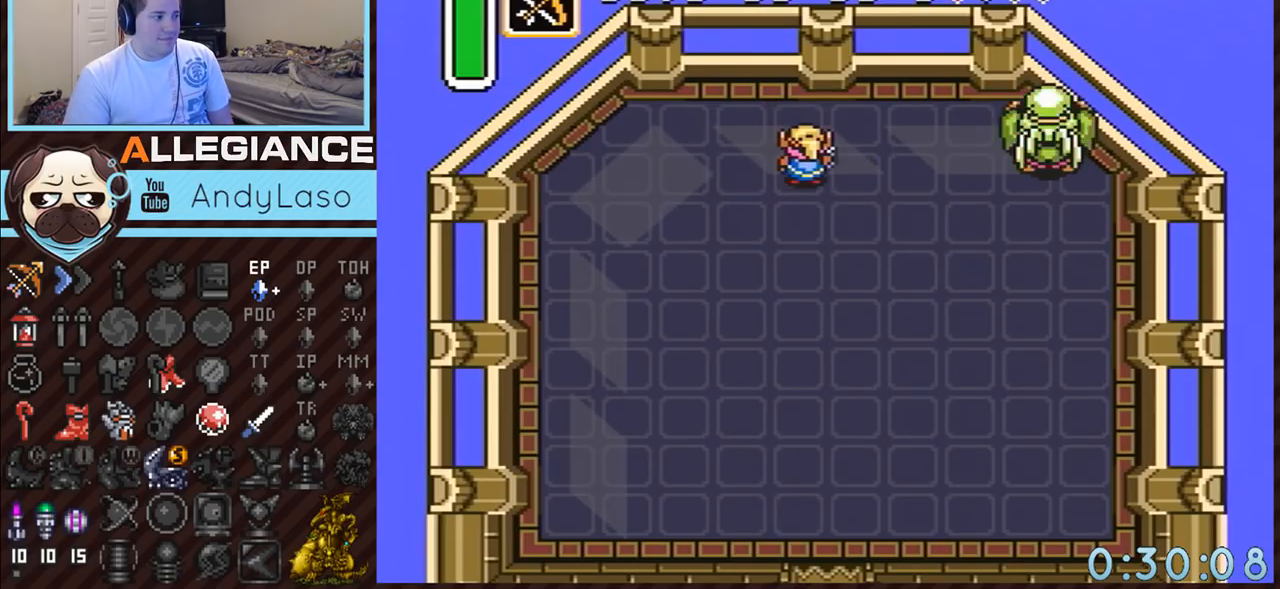
{"buttons": ["DPAD_UP"], "events": [[433, "DPAD_UP", "down"]]}
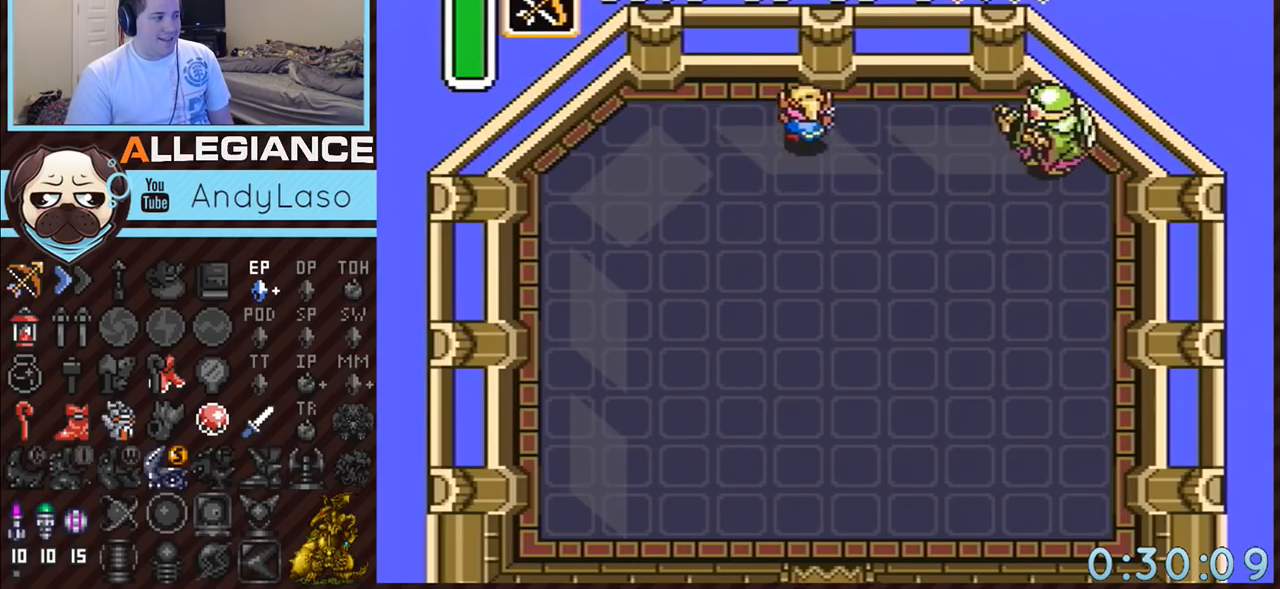
{"buttons": ["A", "DPAD_DOWN"], "events": [[50, "DPAD_RIGHT", "down"], [117, "DPAD_RIGHT", "up"], [167, "A", "down"], [233, "DPAD_UP", "up"], [367, "DPAD_DOWN", "down"]]}
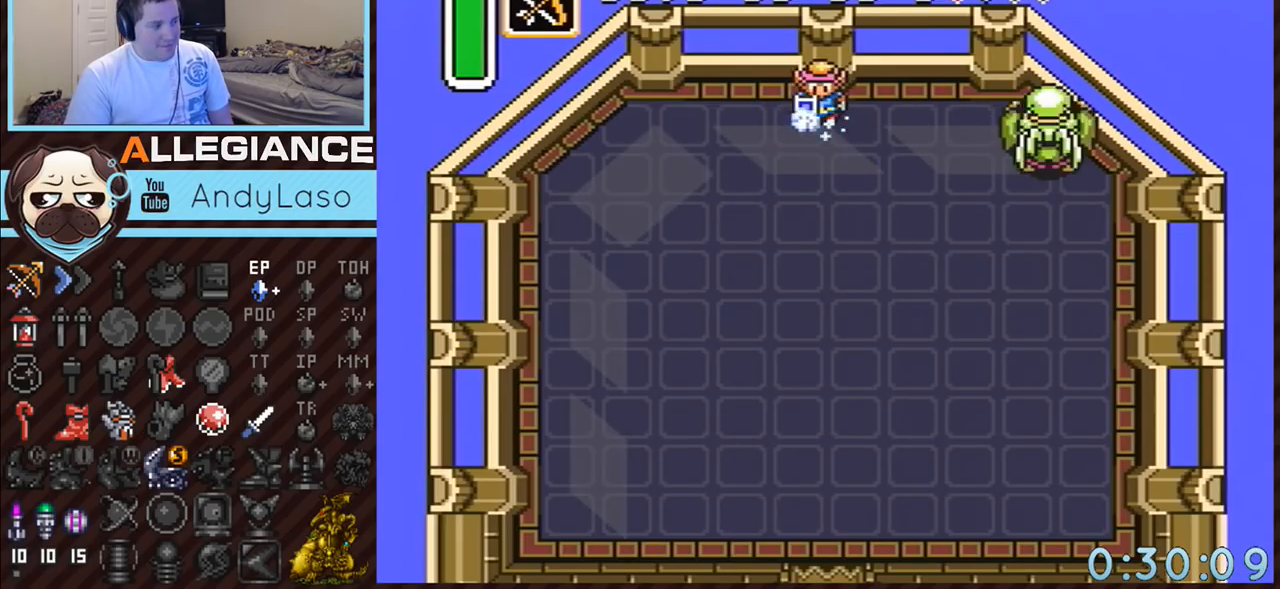
{"buttons": [], "events": [[17, "A", "up"], [17, "DPAD_DOWN", "up"], [200, "DPAD_UP", "down"], [300, "DPAD_UP", "up"]]}